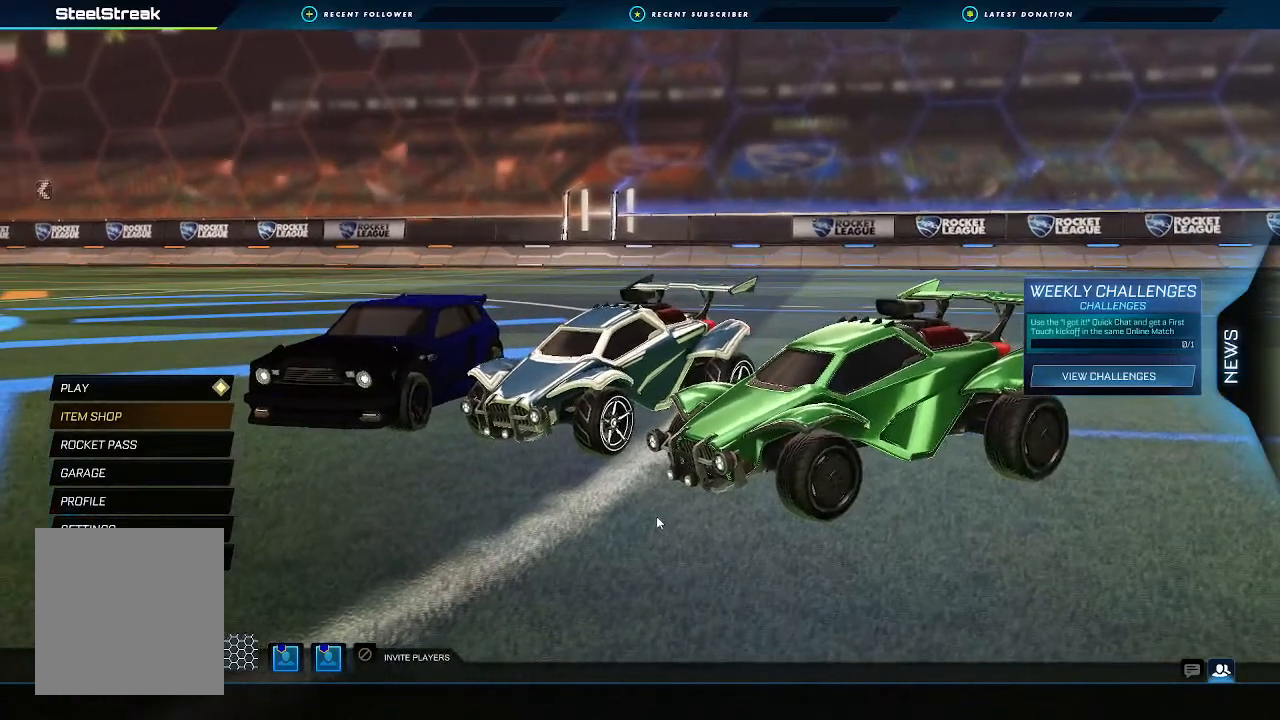
Gameplay with a controller (Xbox layout); each line is a JSON object with the inputs held at the frame after it. "events" lists button and stick changes between this image and that frame as [ms after this image, input, new state], when the widget could be followed in between. Not read: R3.
{"buttons": [], "left_stick": "up-left", "right_stick": "center", "events": [[300, "left_stick", "up-left"]]}
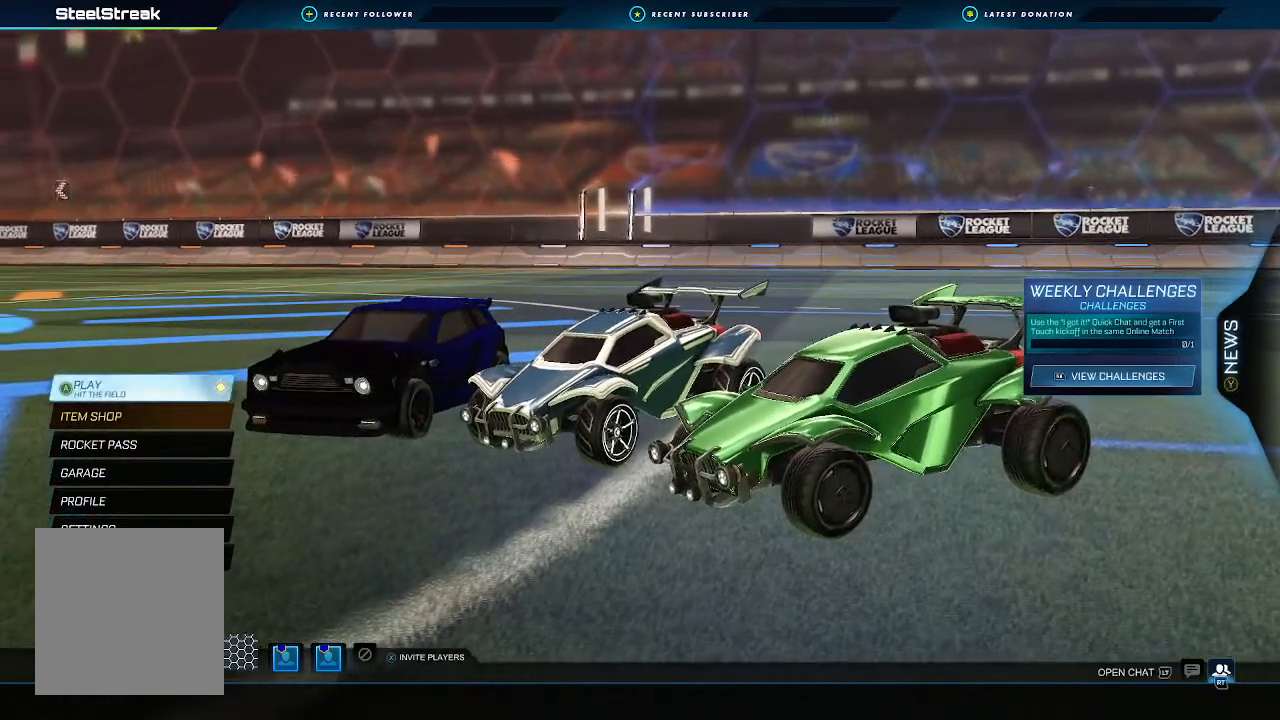
{"buttons": [], "left_stick": "center", "right_stick": "center", "events": [[33, "left_stick", "center"]]}
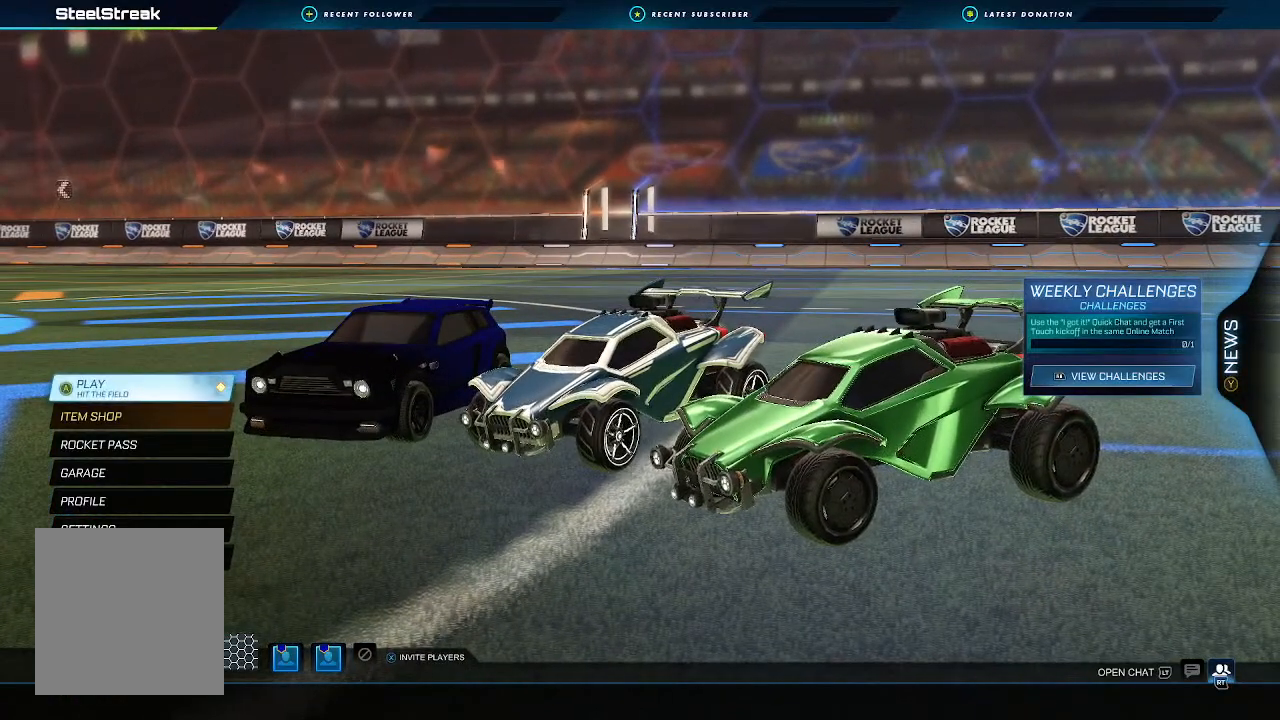
{"buttons": [], "left_stick": "center", "right_stick": "center", "events": [[67, "A", "down"], [133, "A", "up"]]}
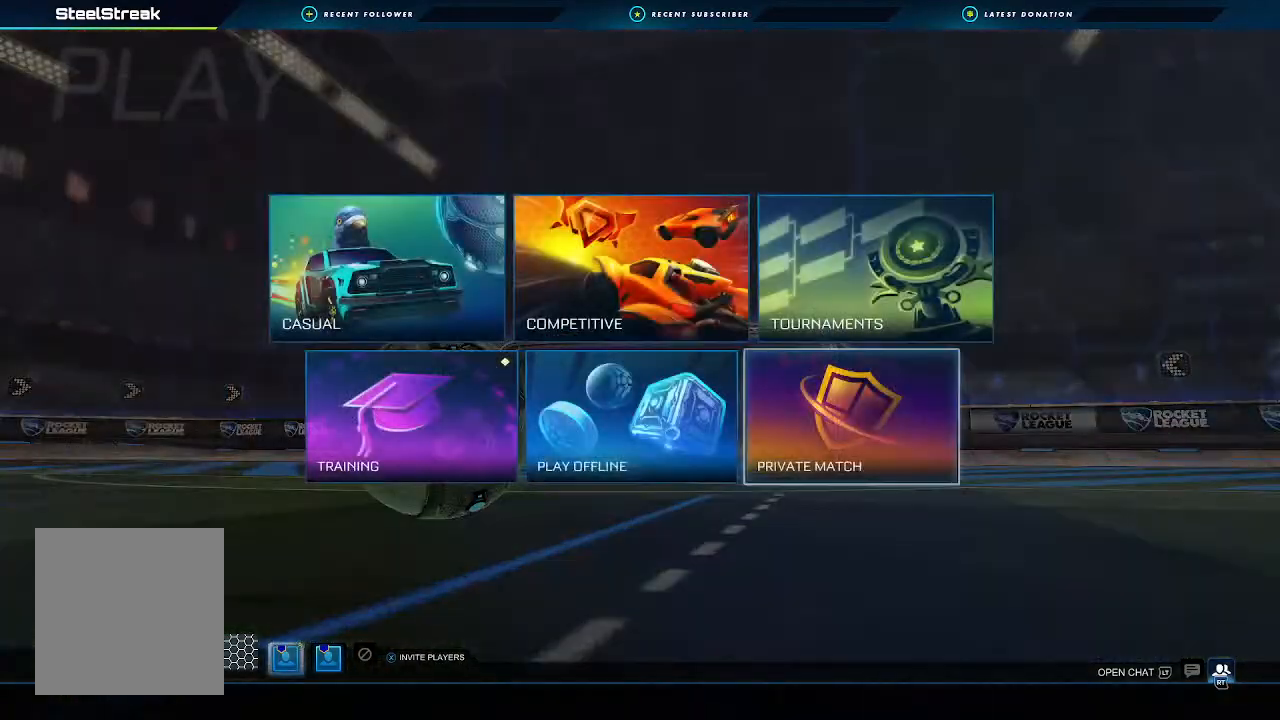
{"buttons": [], "left_stick": "center", "right_stick": "center", "events": [[300, "left_stick", "up-left"], [467, "left_stick", "center"]]}
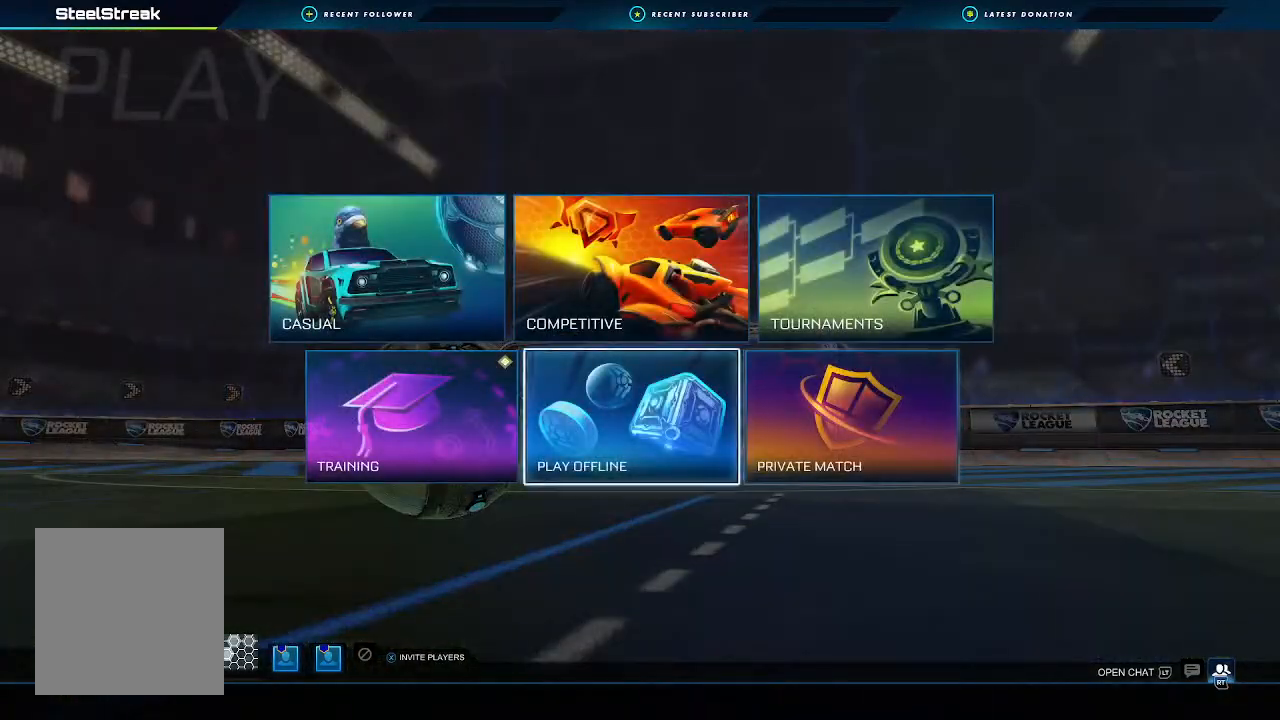
{"buttons": [], "left_stick": "center", "right_stick": "center", "events": [[67, "left_stick", "up"], [200, "A", "down"], [200, "left_stick", "center"], [267, "A", "up"]]}
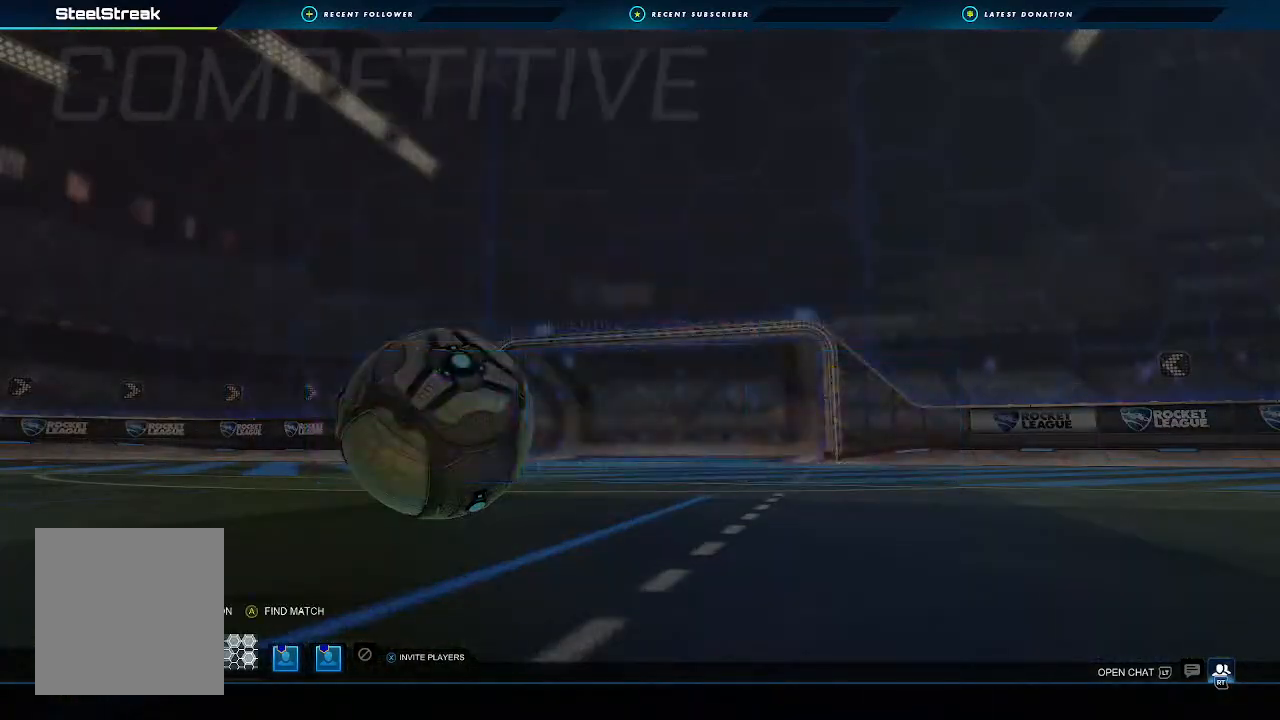
{"buttons": [], "left_stick": "center", "right_stick": "center", "events": []}
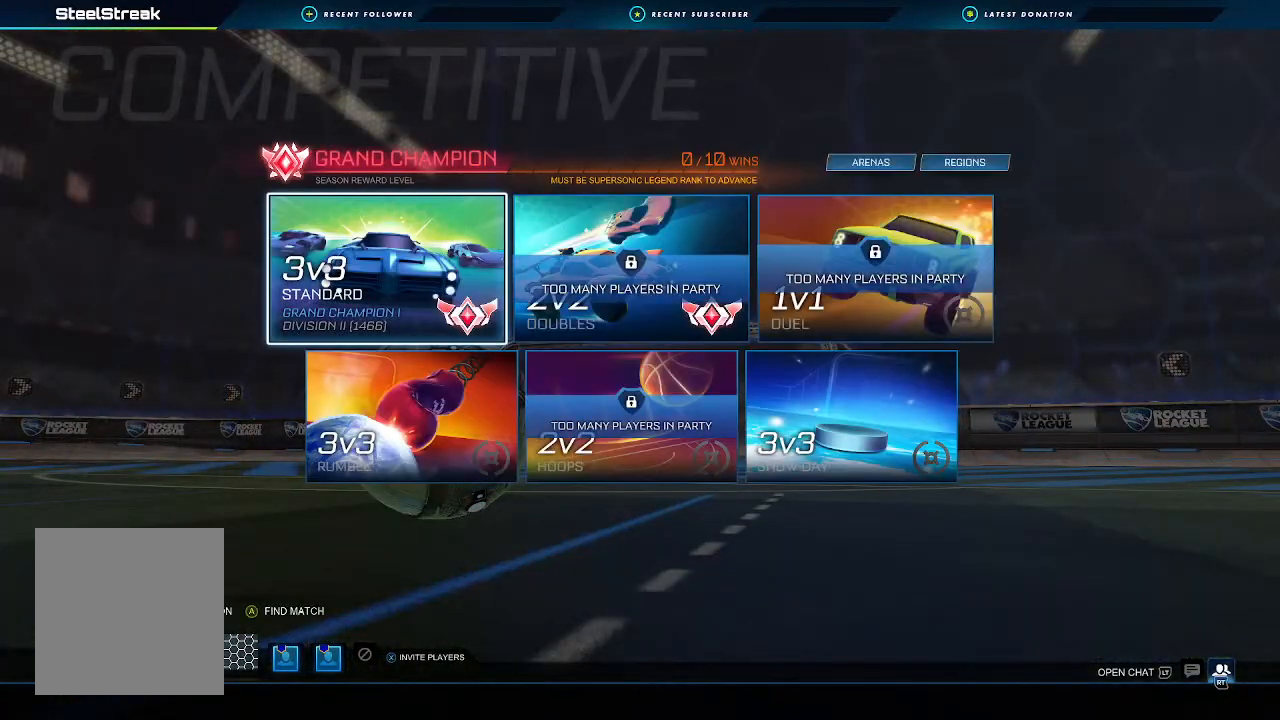
{"buttons": [], "left_stick": "center", "right_stick": "center", "events": []}
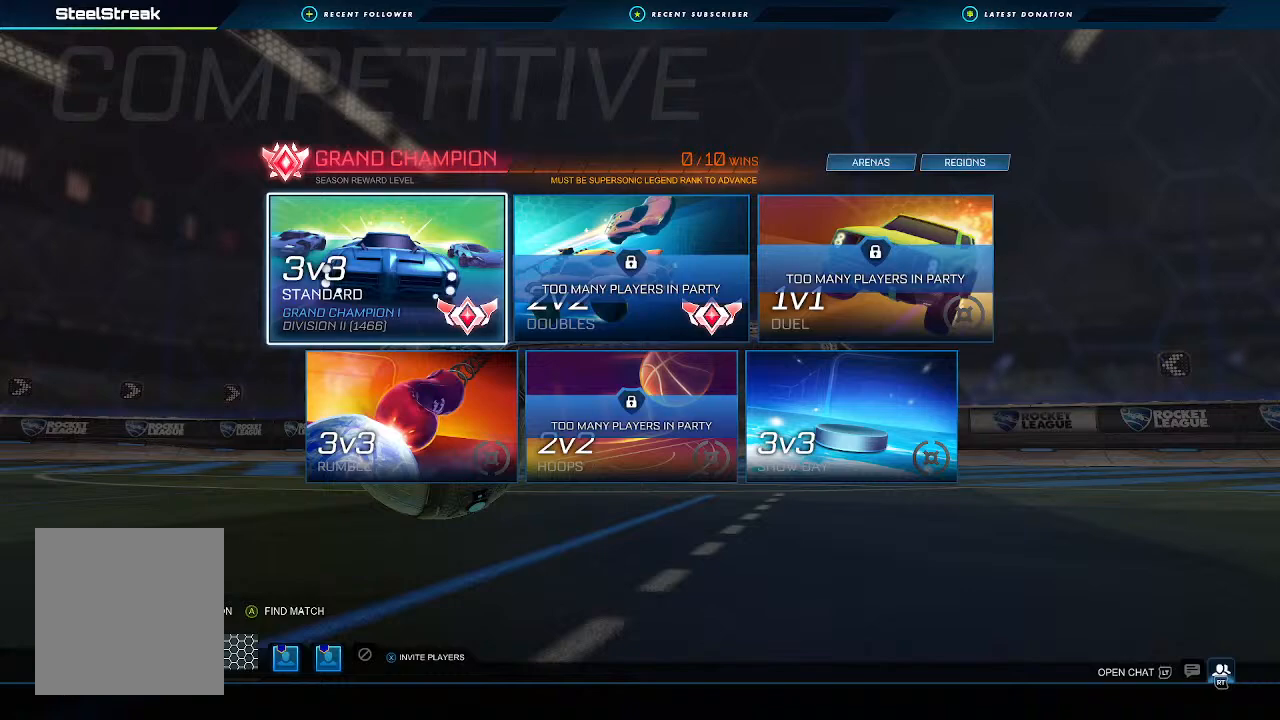
{"buttons": [], "left_stick": "center", "right_stick": "center", "events": [[33, "A", "down"], [100, "A", "up"]]}
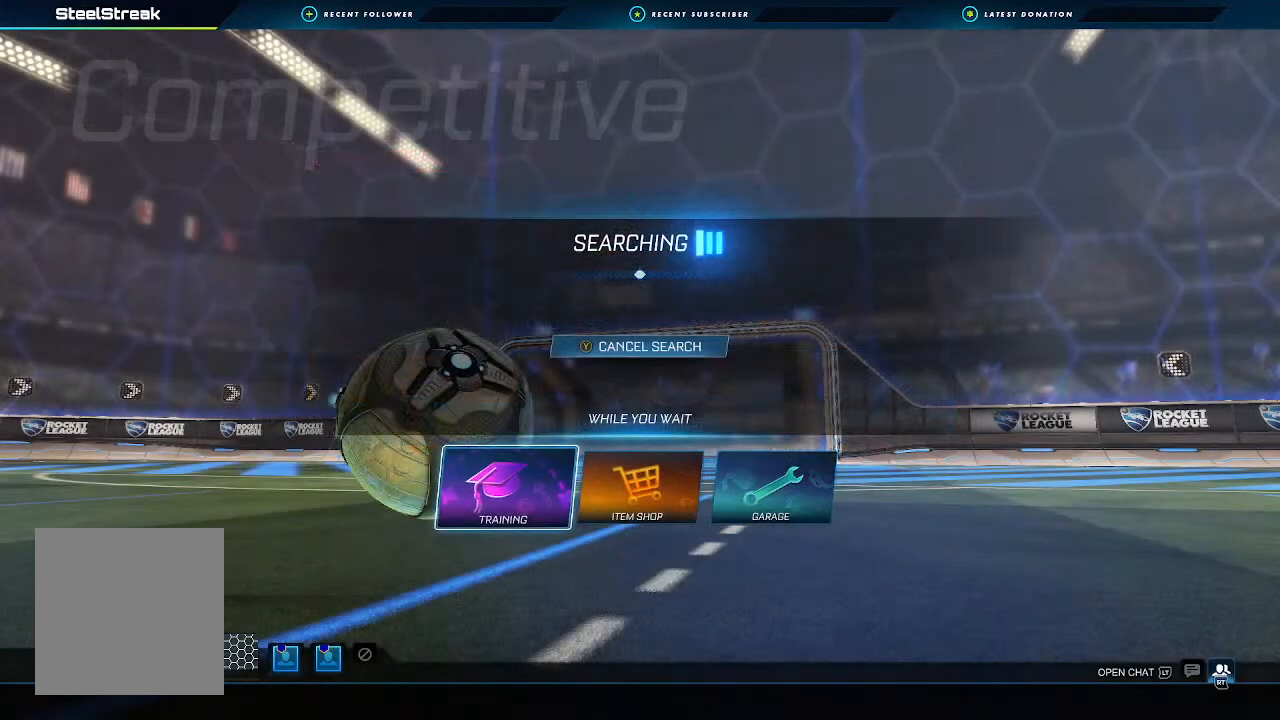
{"buttons": [], "left_stick": "center", "right_stick": "center", "events": [[67, "B", "down"], [167, "B", "up"]]}
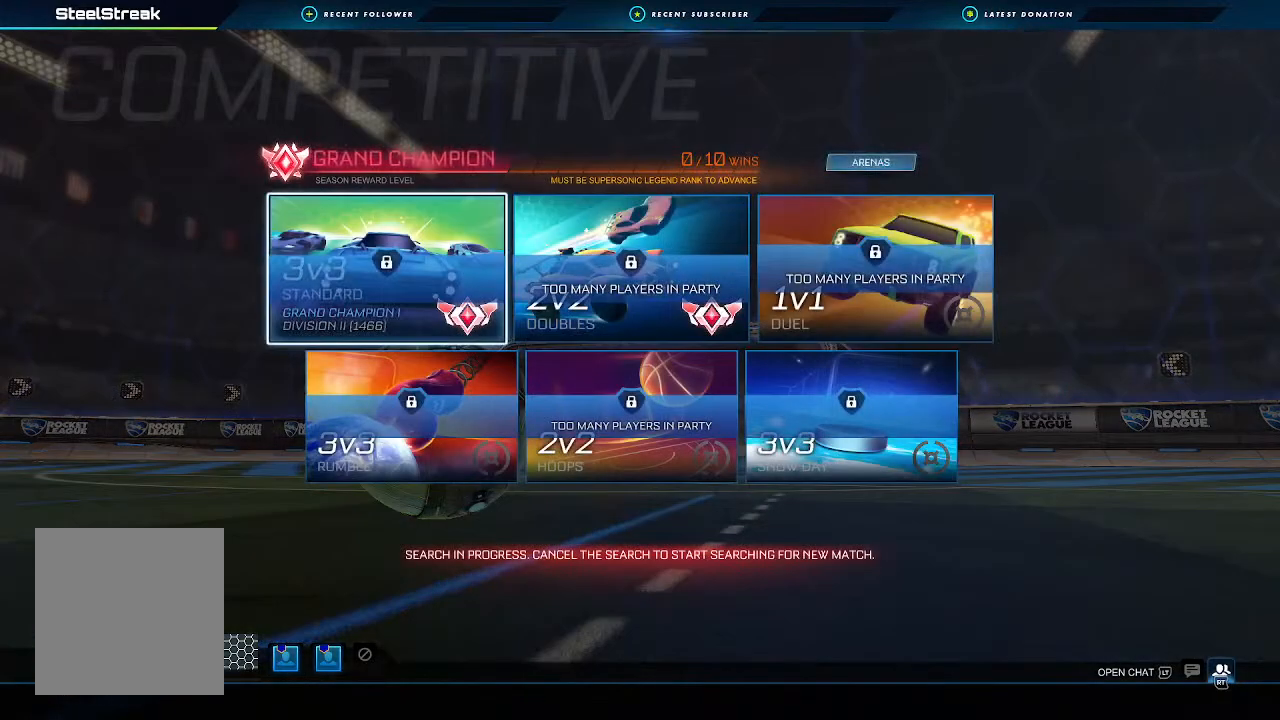
{"buttons": ["B"], "left_stick": "center", "right_stick": "center", "events": [[400, "B", "down"]]}
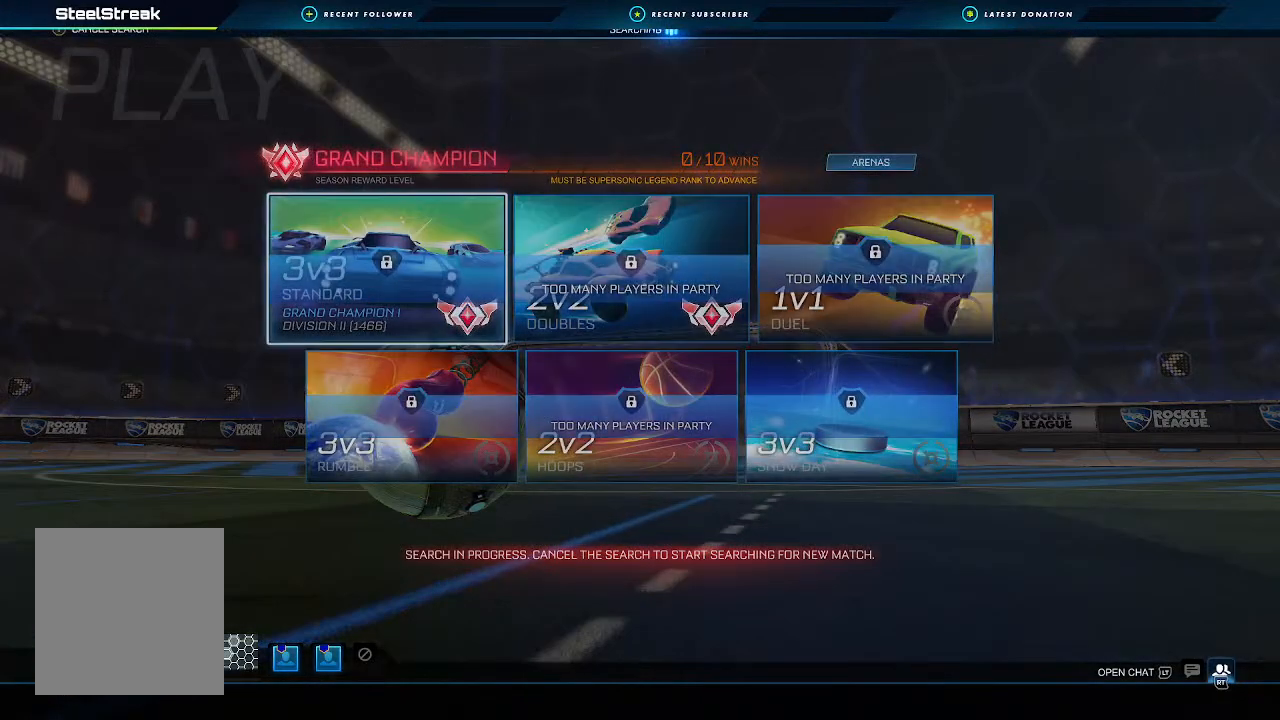
{"buttons": [], "left_stick": "center", "right_stick": "center", "events": [[33, "B", "up"]]}